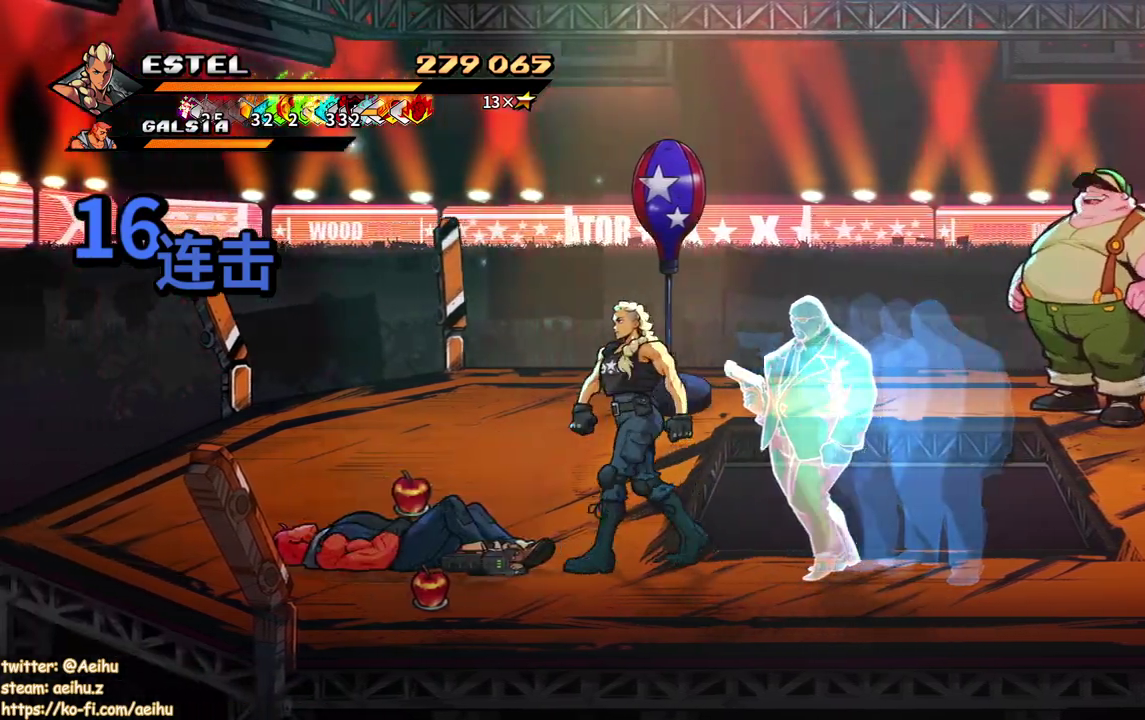
Gameplay with a controller (PlayStation layout); each line is a JSON object with the inputs held at the frame after it. "events" lists button and stick changes between this image and that frame as [ms after this image, input, new state], when the widget could be followed in between. Not read: L3 R2 R3 left_stick right_stick.
{"buttons": ["DPAD_LEFT"], "events": [[217, "DPAD_LEFT", "up"], [400, "DPAD_LEFT", "down"]]}
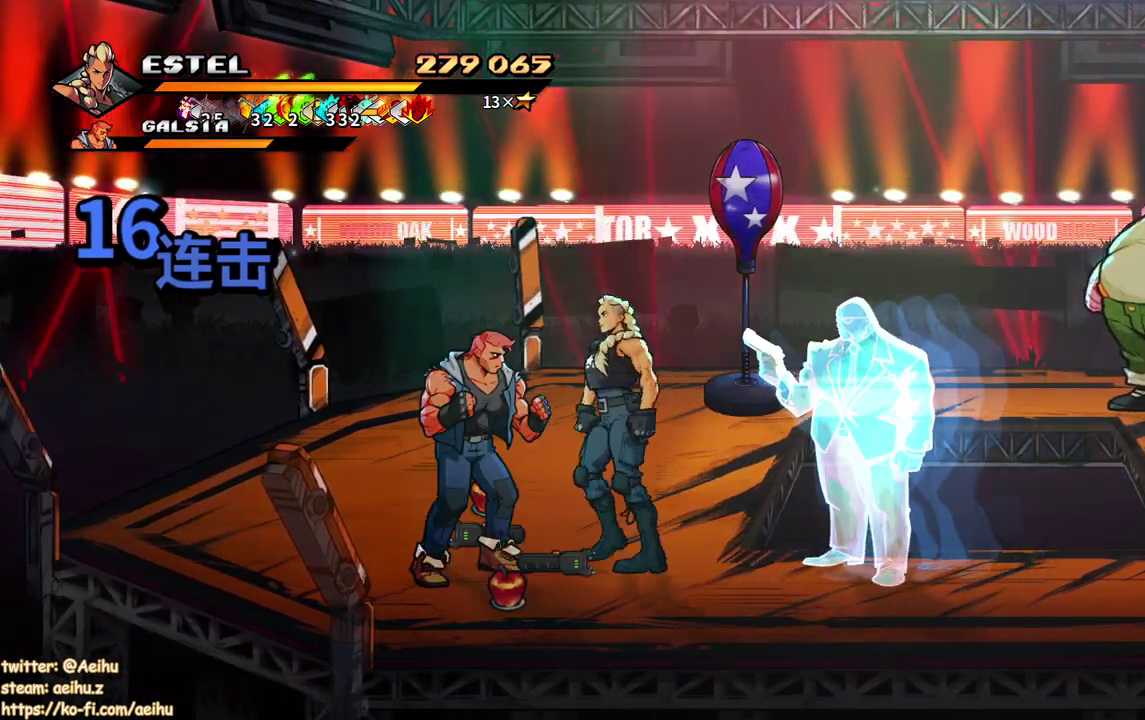
{"buttons": [], "events": [[350, "DPAD_LEFT", "up"], [433, "SQUARE", "down"], [500, "SQUARE", "up"]]}
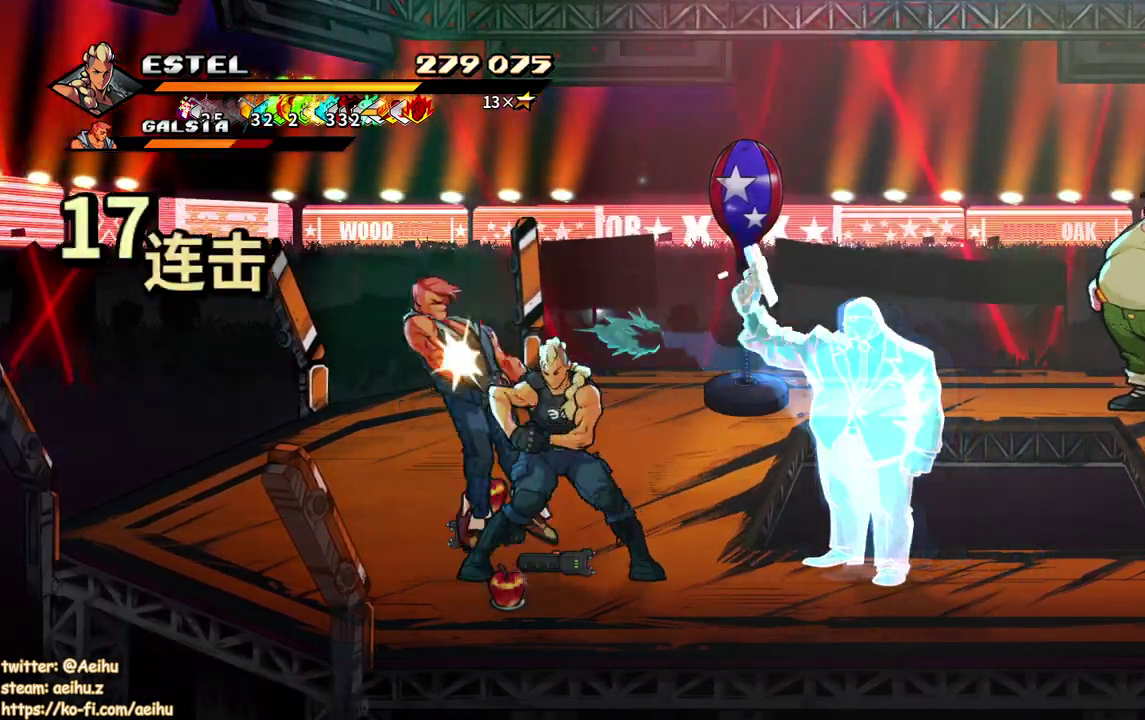
{"buttons": ["DPAD_RIGHT"], "events": [[417, "DPAD_RIGHT", "down"]]}
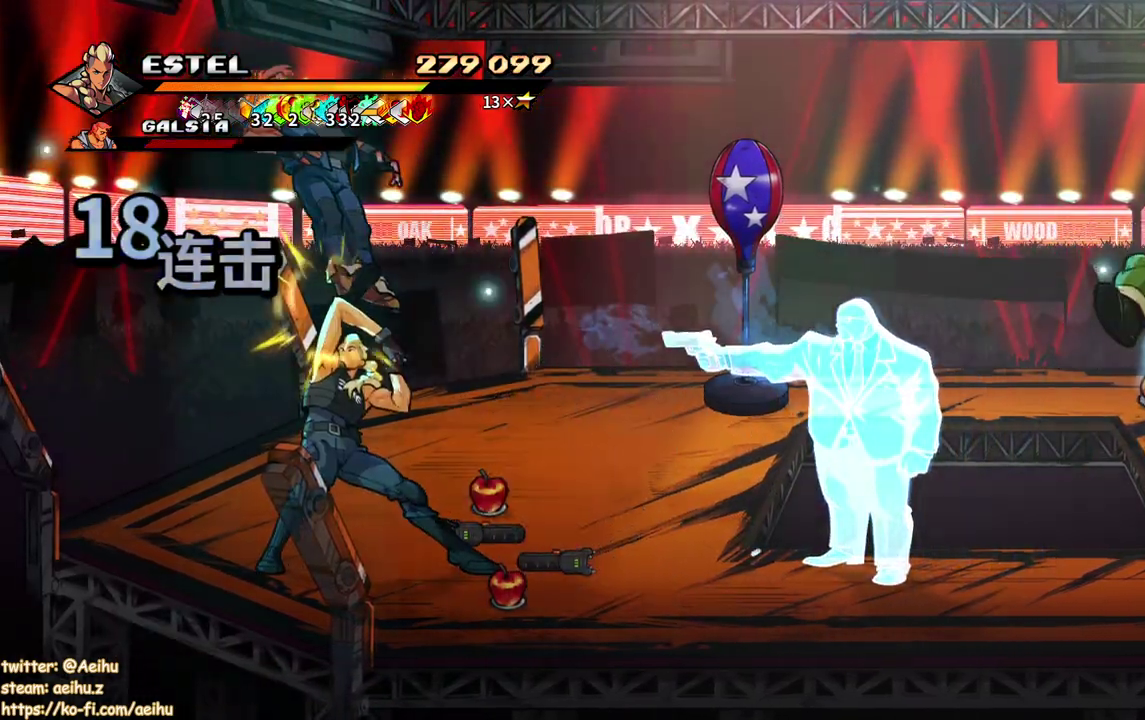
{"buttons": ["DPAD_RIGHT"], "events": []}
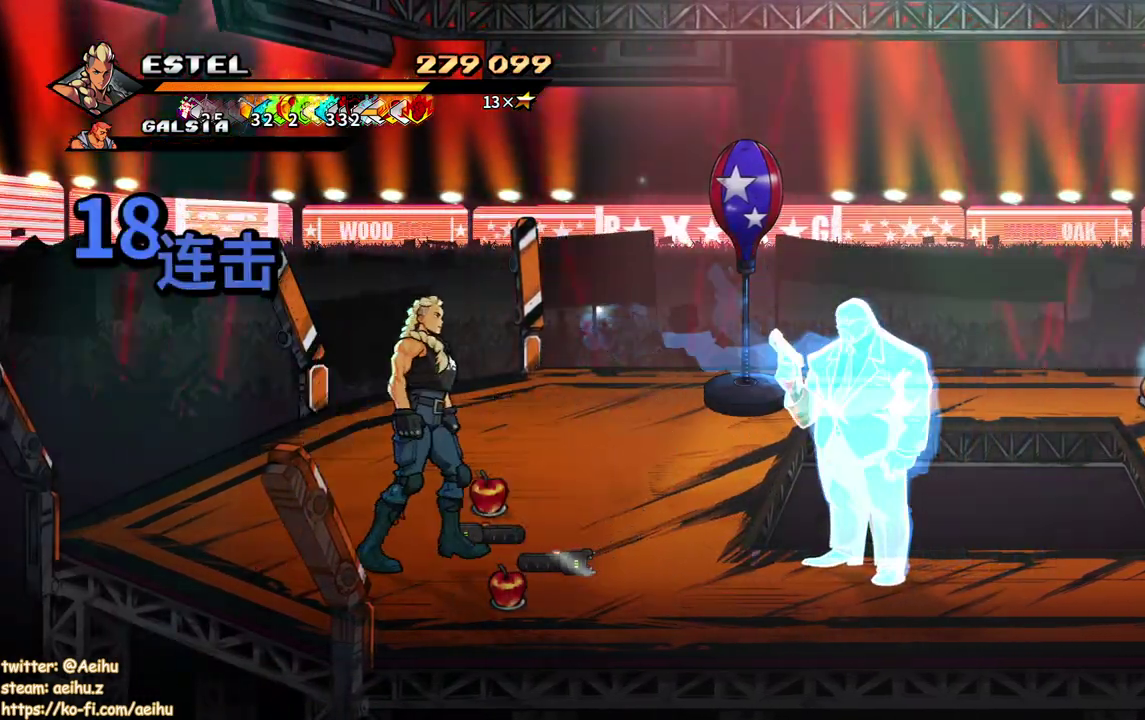
{"buttons": ["CIRCLE", "DPAD_RIGHT"], "events": [[250, "CIRCLE", "down"], [350, "CIRCLE", "up"], [433, "CIRCLE", "down"]]}
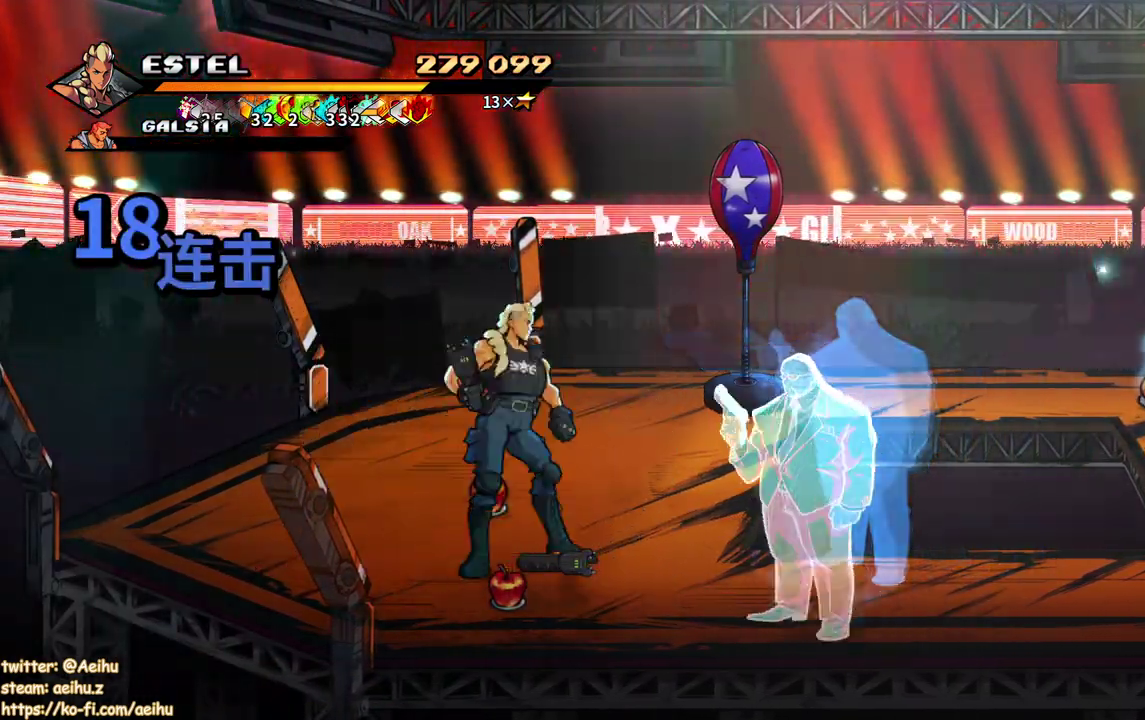
{"buttons": ["DPAD_RIGHT"], "events": [[33, "CIRCLE", "up"], [83, "CIRCLE", "down"], [167, "CIRCLE", "up"]]}
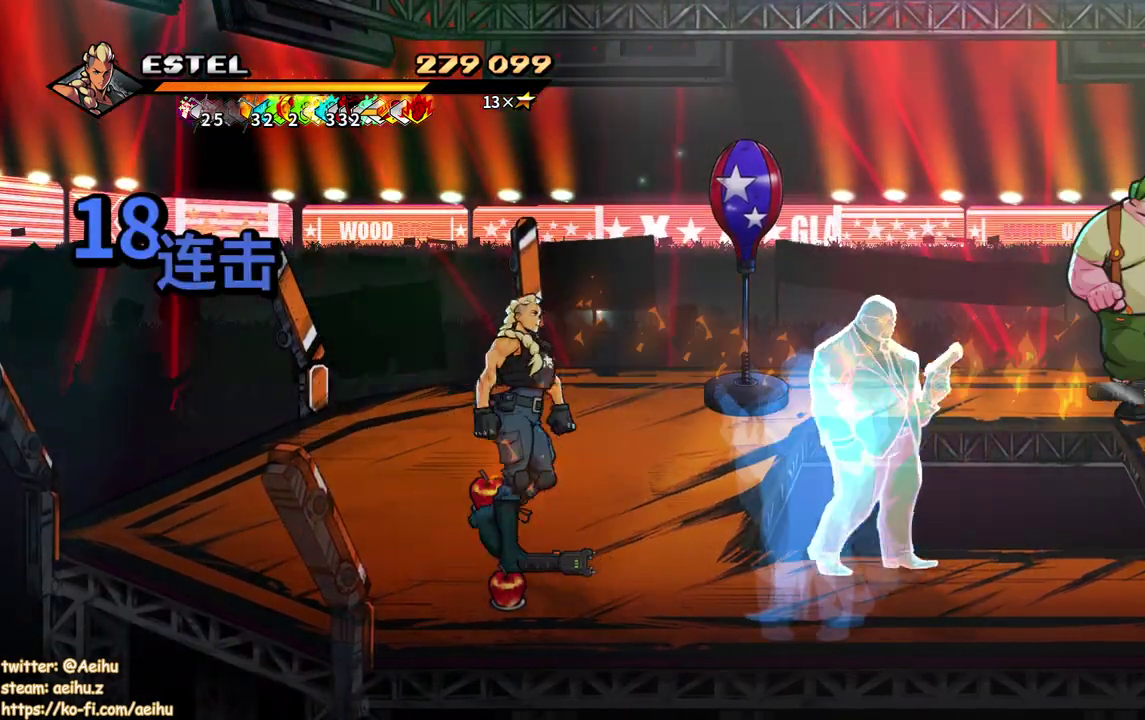
{"buttons": ["DPAD_UP"], "events": [[150, "CIRCLE", "down"], [250, "CIRCLE", "up"], [300, "DPAD_UP", "down"], [383, "DPAD_RIGHT", "up"]]}
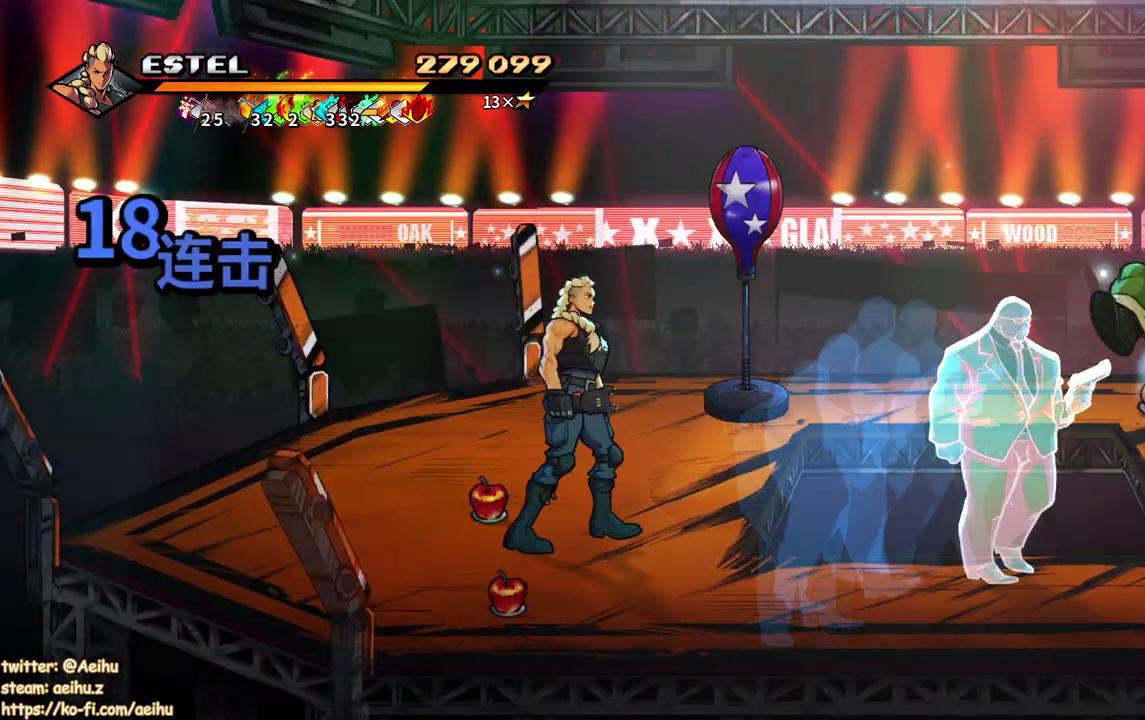
{"buttons": ["DPAD_DOWN", "DPAD_RIGHT"], "events": [[50, "DPAD_LEFT", "down"], [317, "DPAD_LEFT", "up"], [400, "DPAD_RIGHT", "down"], [433, "DPAD_UP", "up"], [483, "DPAD_DOWN", "down"]]}
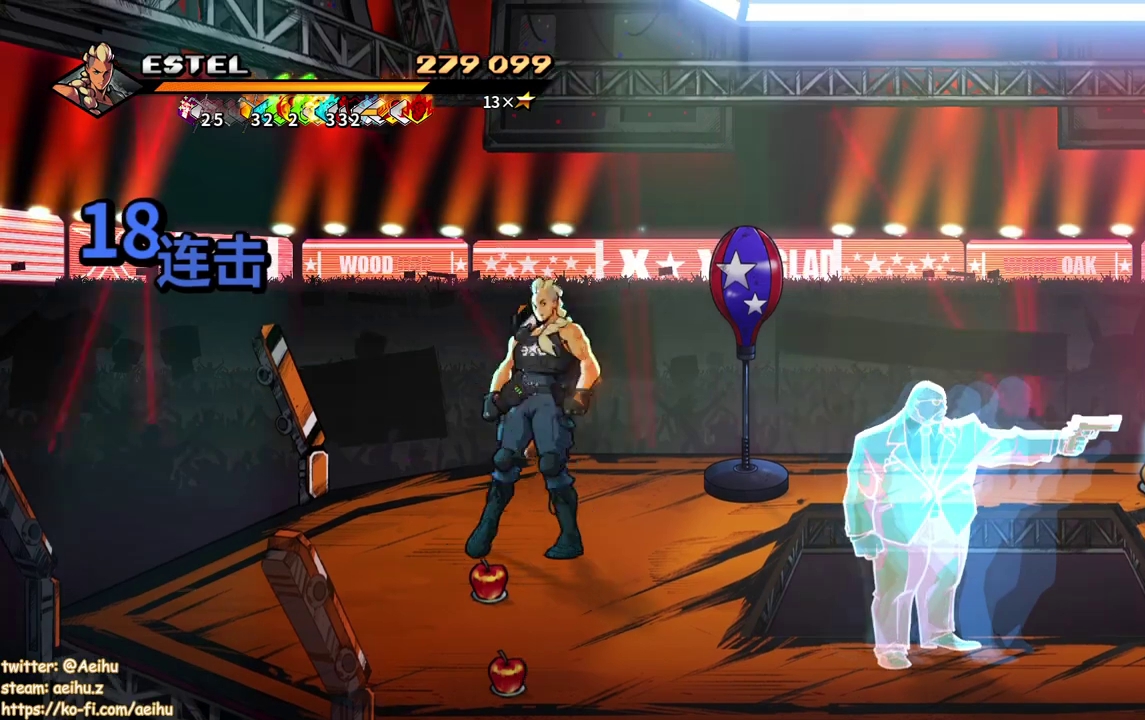
{"buttons": ["DPAD_RIGHT"], "events": [[233, "CIRCLE", "down"], [250, "DPAD_DOWN", "up"], [333, "CIRCLE", "up"]]}
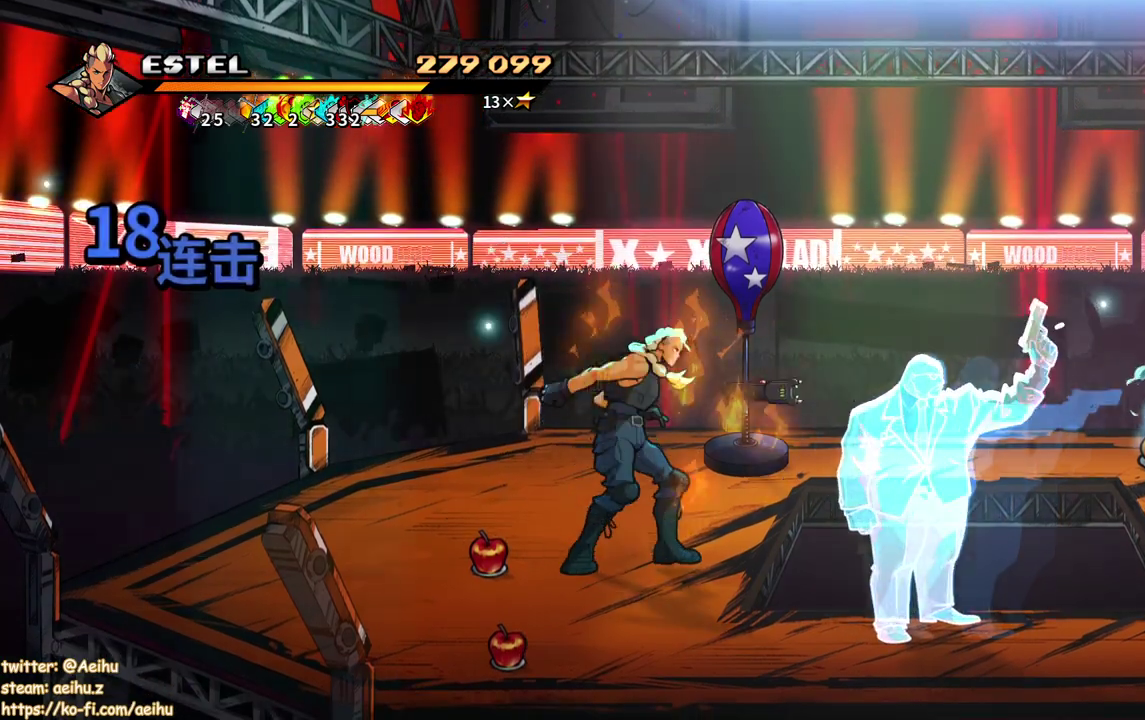
{"buttons": ["DPAD_DOWN", "DPAD_RIGHT"], "events": [[17, "DPAD_DOWN", "down"]]}
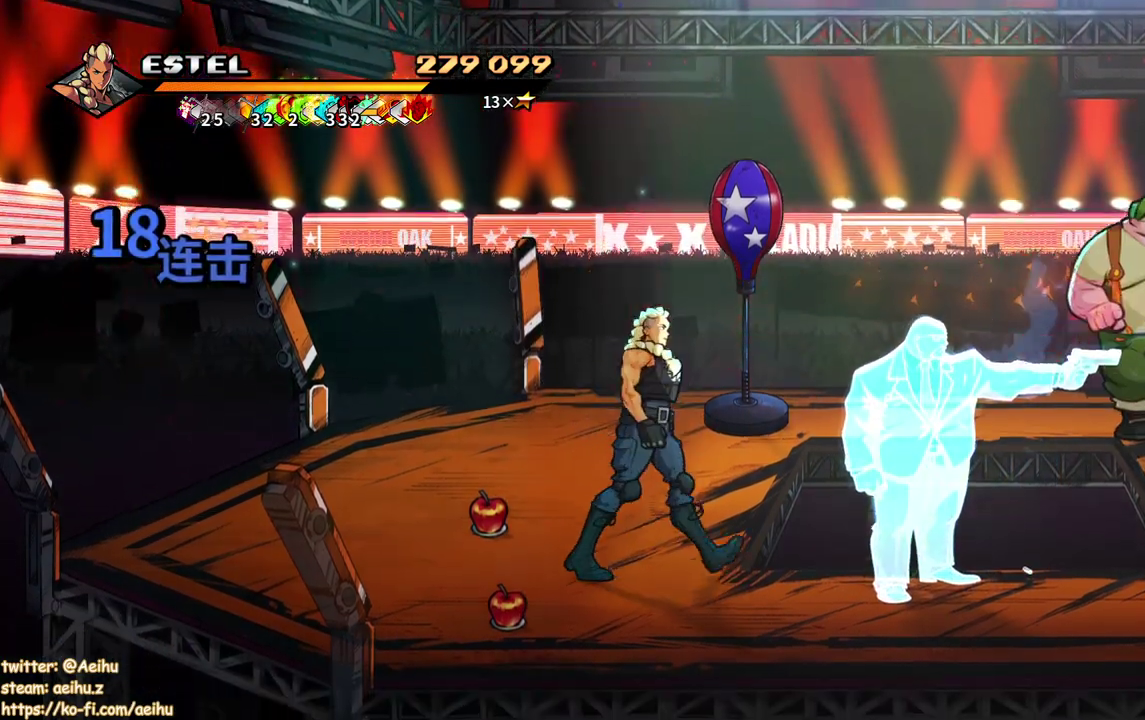
{"buttons": ["DPAD_UP"], "events": [[233, "DPAD_DOWN", "up"], [433, "DPAD_UP", "down"], [467, "DPAD_RIGHT", "up"]]}
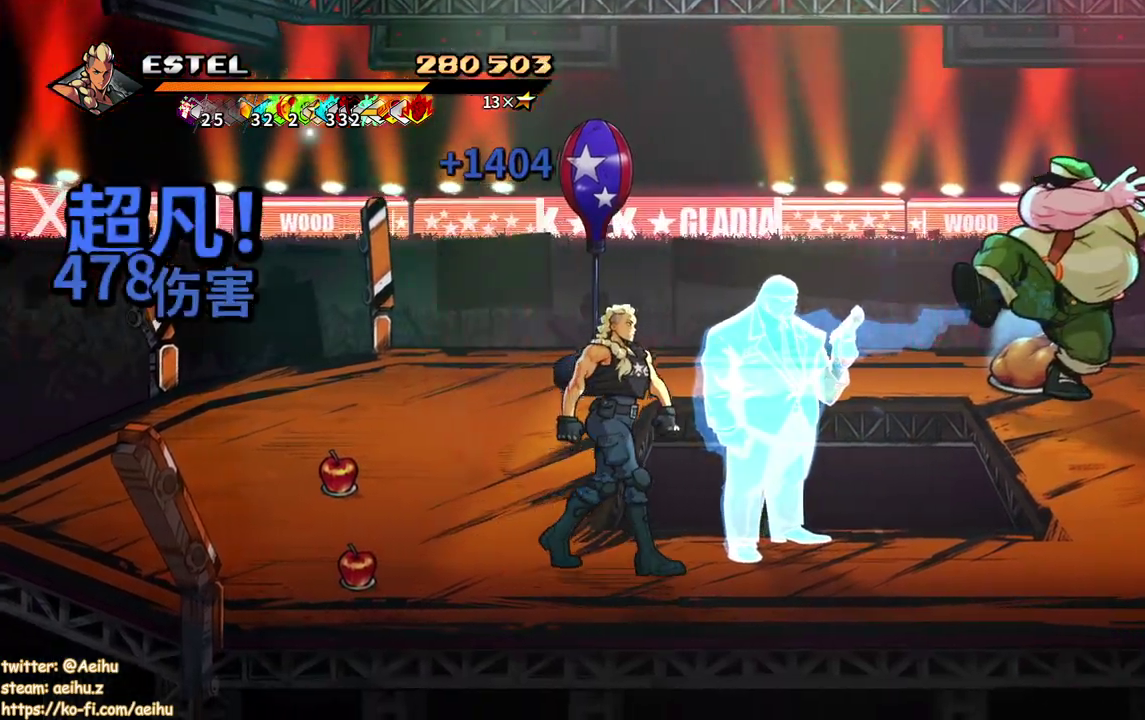
{"buttons": ["DPAD_RIGHT"], "events": [[17, "DPAD_RIGHT", "down"], [33, "DPAD_UP", "up"], [367, "DPAD_RIGHT", "up"], [433, "DPAD_RIGHT", "down"]]}
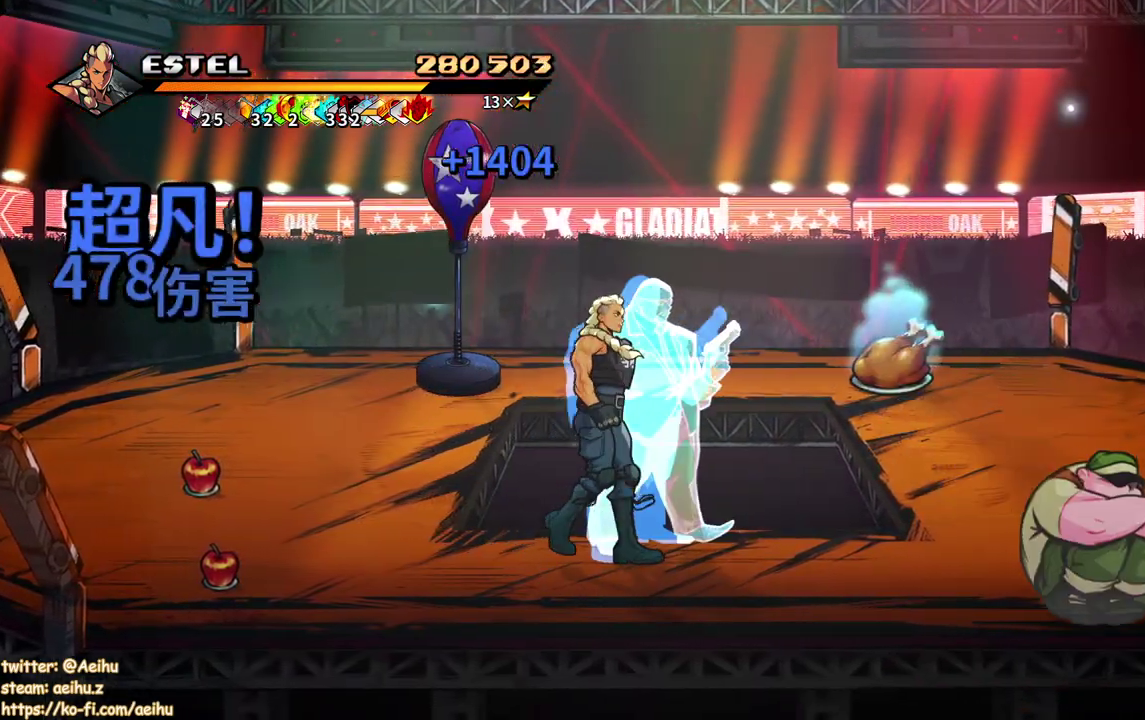
{"buttons": ["DPAD_RIGHT"], "events": [[117, "DPAD_RIGHT", "up"], [233, "DPAD_RIGHT", "down"], [283, "DPAD_RIGHT", "up"], [350, "DPAD_RIGHT", "down"]]}
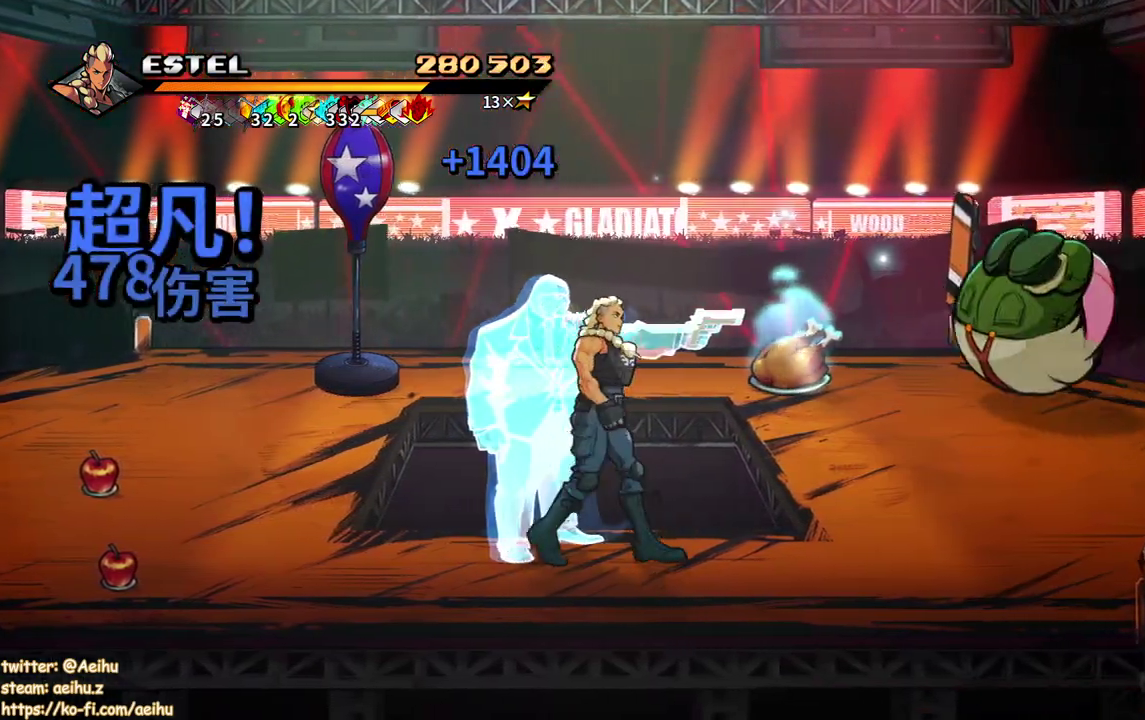
{"buttons": [], "events": [[150, "DPAD_RIGHT", "up"], [233, "DPAD_RIGHT", "down"], [400, "DPAD_RIGHT", "up"]]}
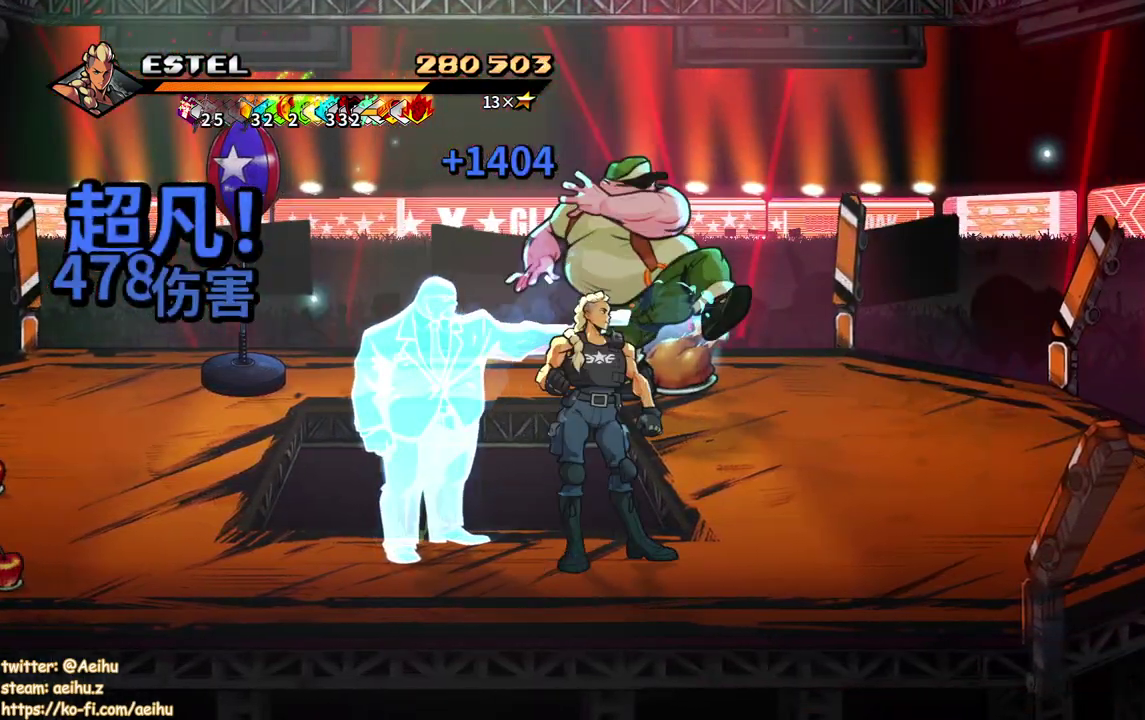
{"buttons": [], "events": []}
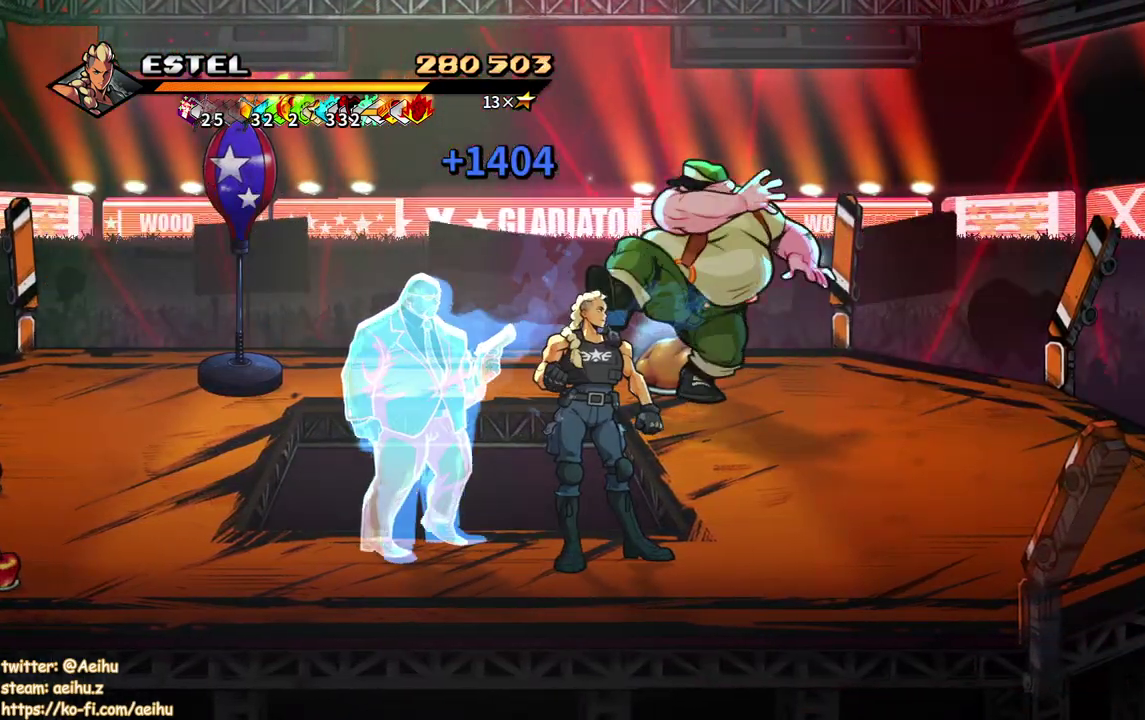
{"buttons": [], "events": [[50, "DPAD_LEFT", "down"], [50, "DPAD_UP", "down"], [300, "DPAD_UP", "up"], [367, "DPAD_LEFT", "up"]]}
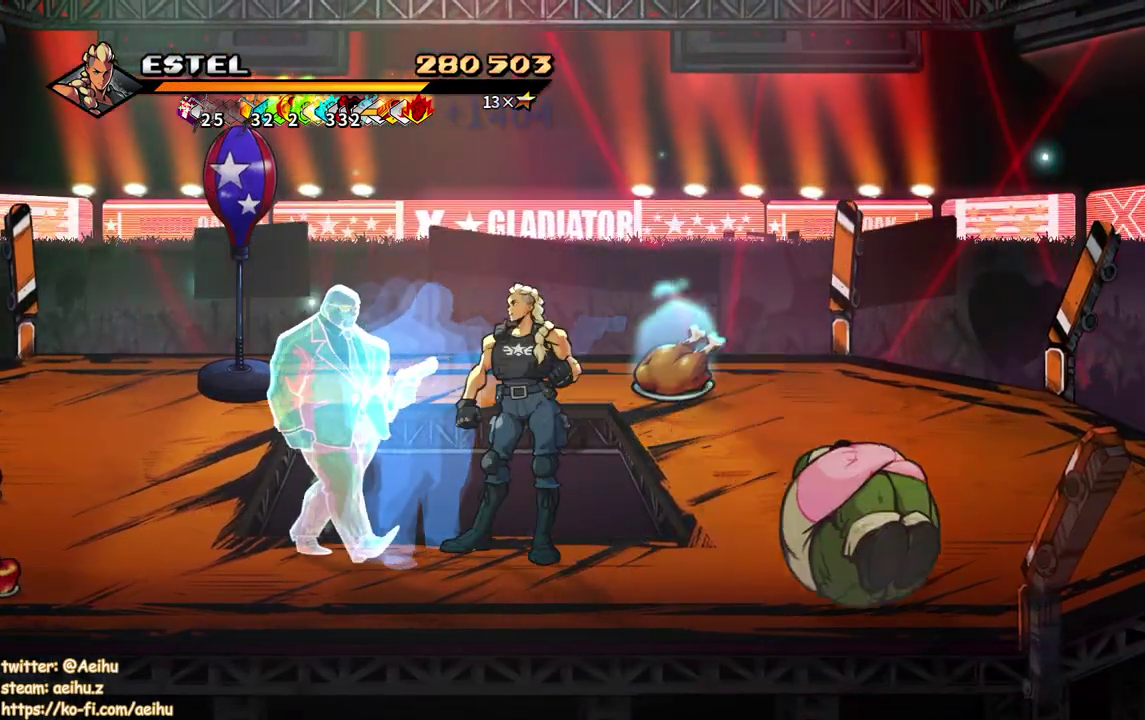
{"buttons": ["DPAD_RIGHT"], "events": [[200, "DPAD_RIGHT", "down"]]}
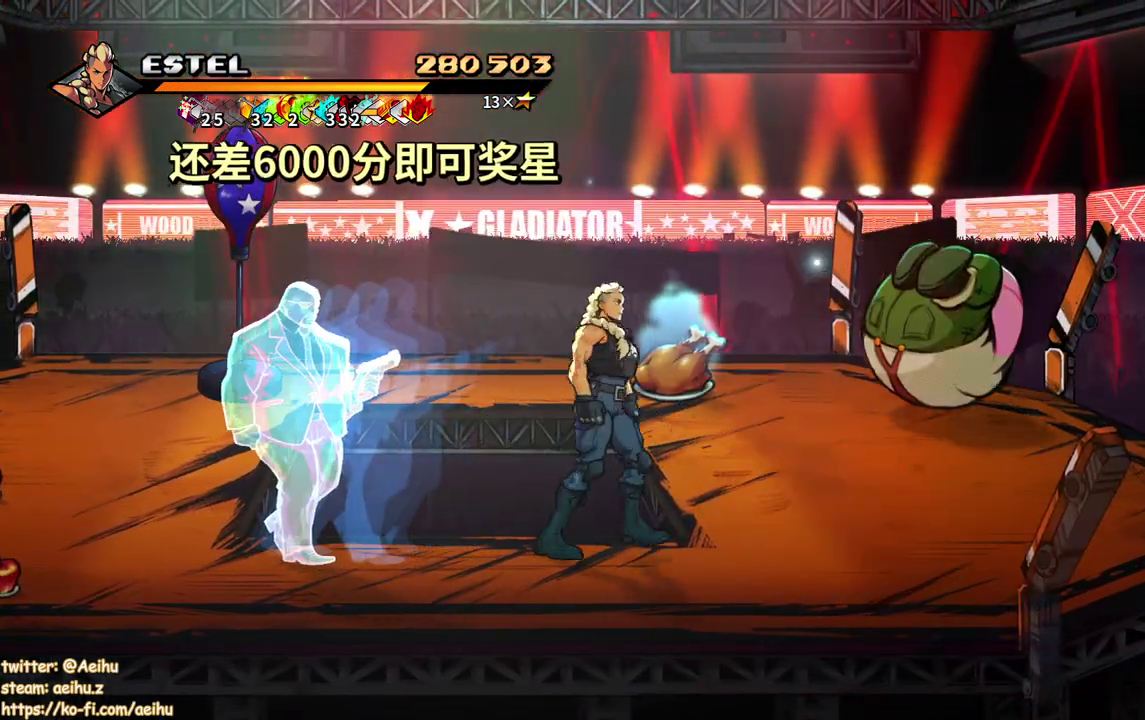
{"buttons": ["DPAD_UP", "DPAD_RIGHT"], "events": [[333, "DPAD_UP", "down"], [383, "DPAD_UP", "up"], [450, "DPAD_UP", "down"]]}
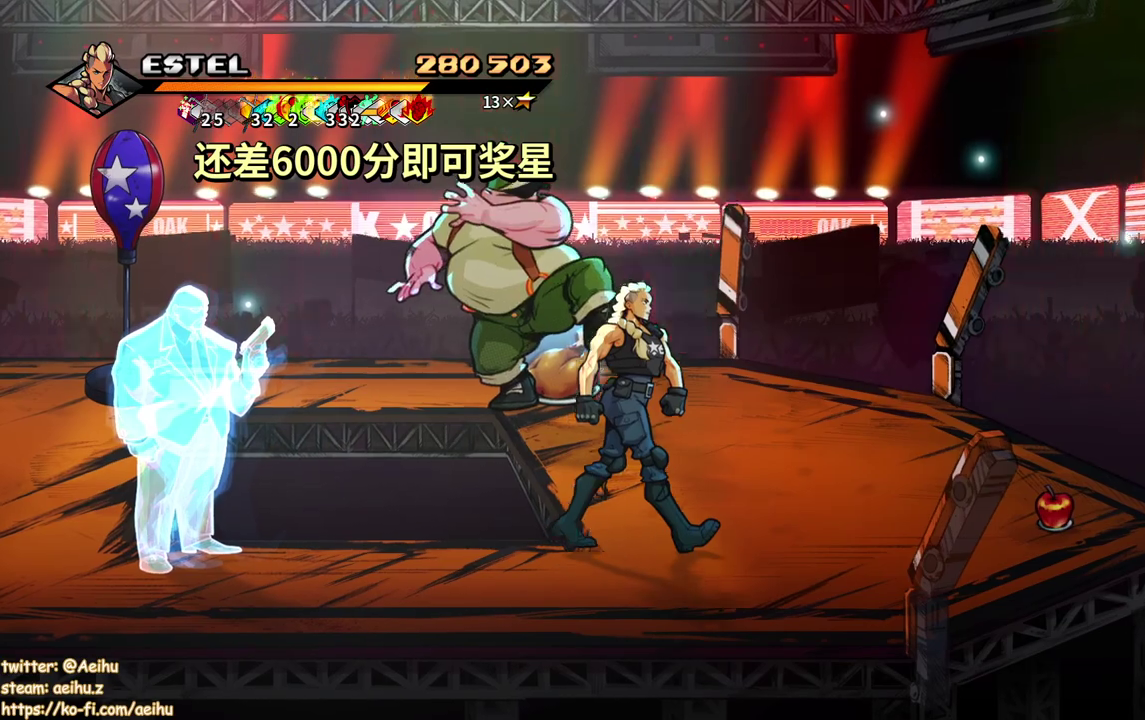
{"buttons": [], "events": [[150, "DPAD_RIGHT", "up"], [317, "DPAD_UP", "up"]]}
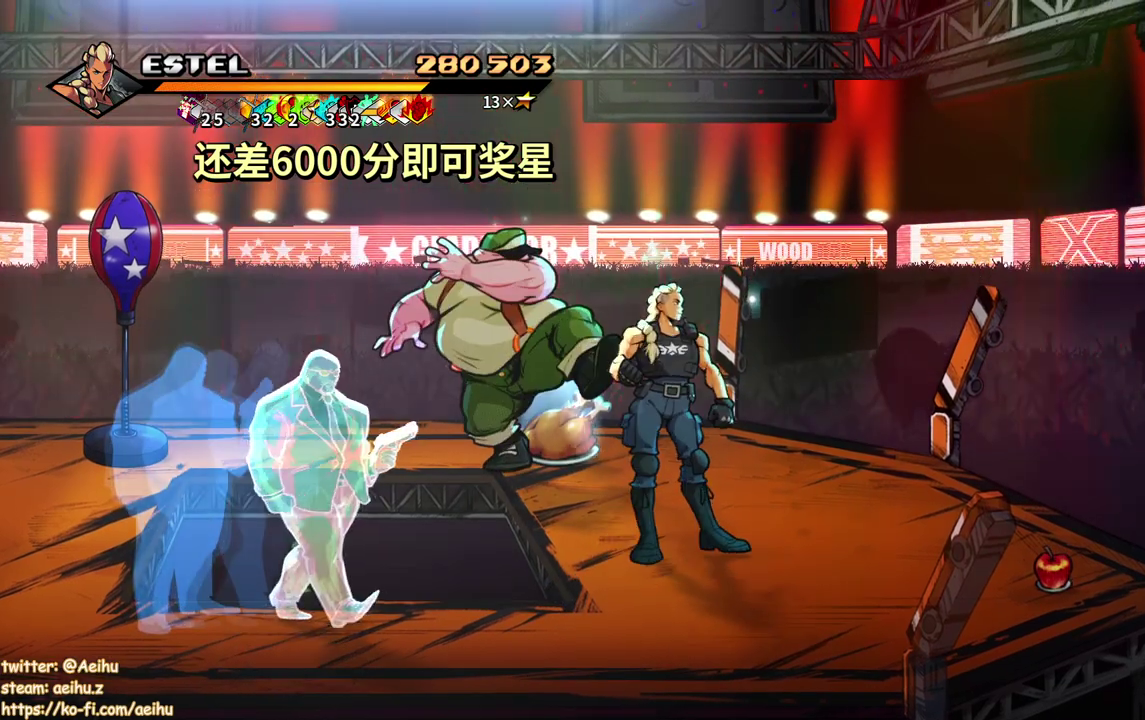
{"buttons": ["SQUARE", "DPAD_DOWN"], "events": [[83, "CROSS", "down"], [233, "CROSS", "up"], [267, "DPAD_DOWN", "down"], [350, "SQUARE", "down"]]}
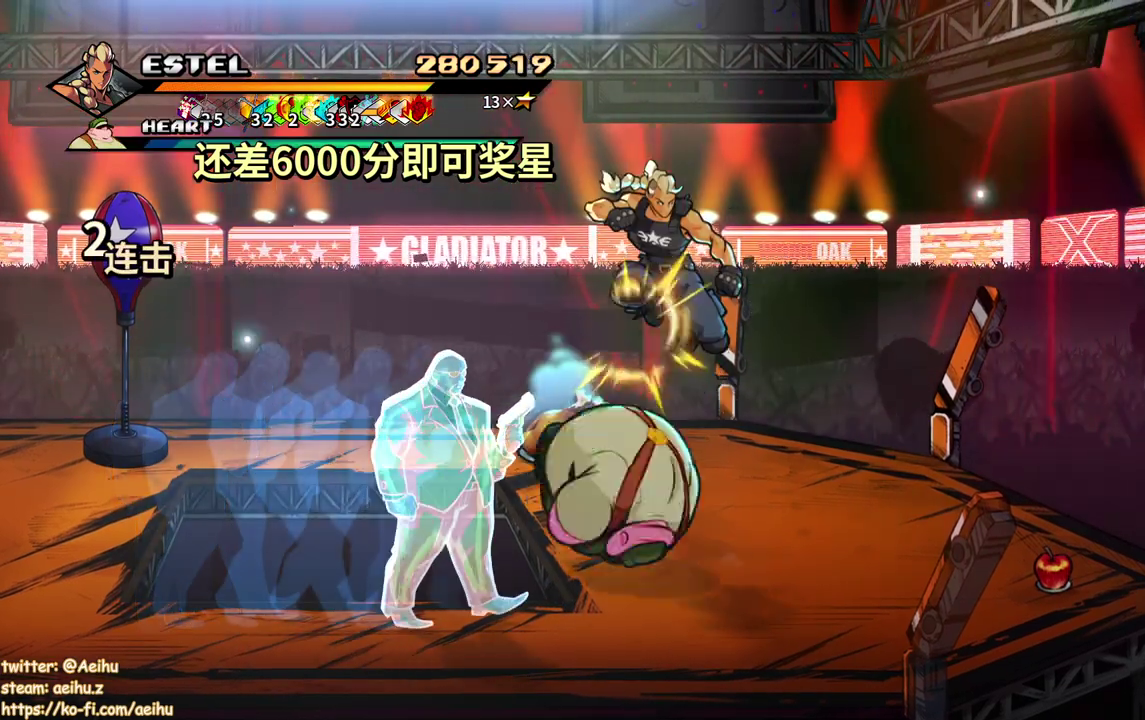
{"buttons": ["CROSS"], "events": [[233, "DPAD_DOWN", "up"], [233, "SQUARE", "up"], [433, "CROSS", "down"]]}
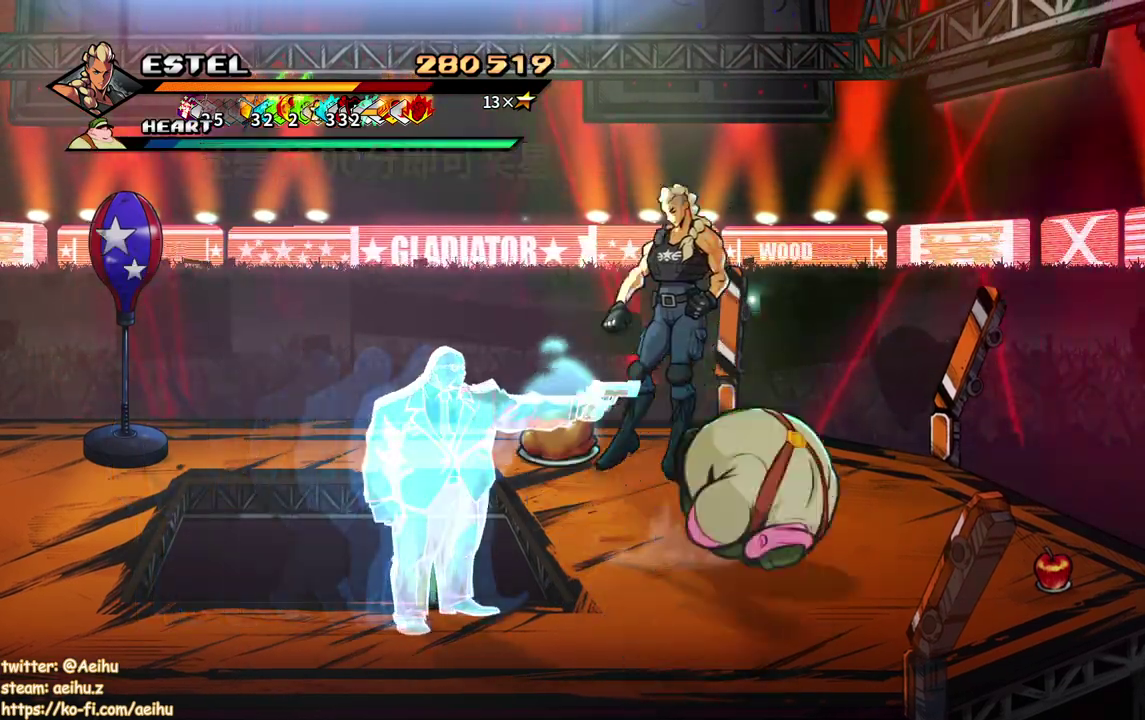
{"buttons": ["CROSS"], "events": [[100, "CROSS", "up"], [300, "CROSS", "down"], [317, "SQUARE", "down"], [450, "SQUARE", "up"]]}
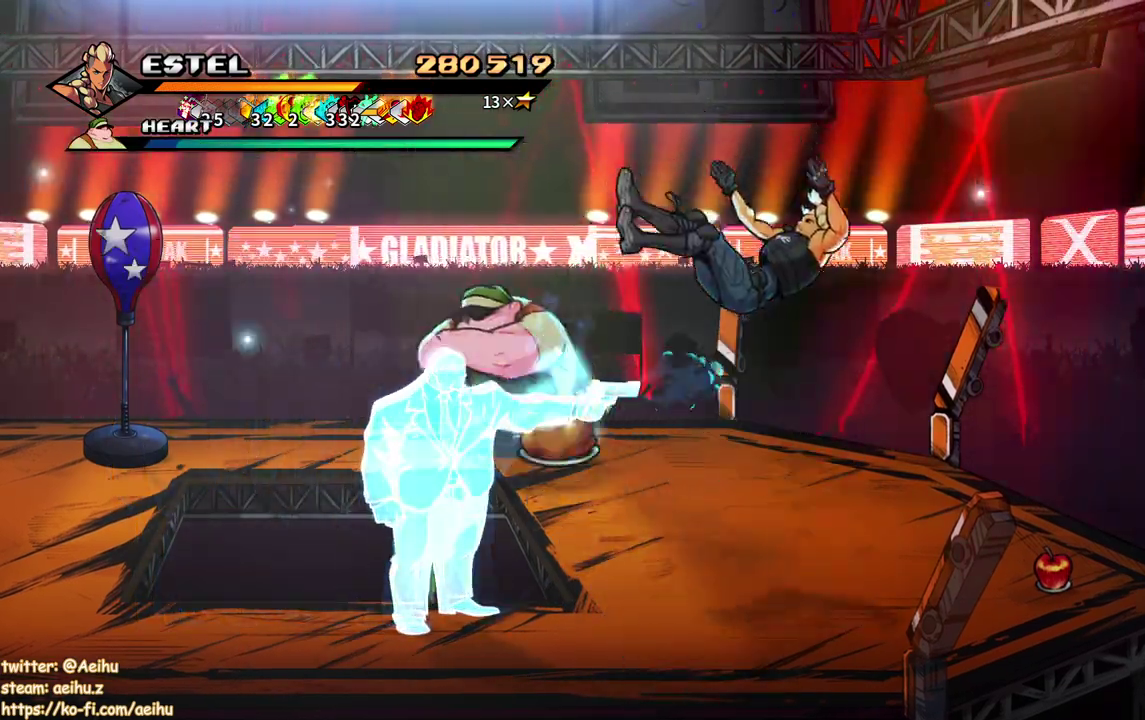
{"buttons": ["CROSS", "DPAD_LEFT"], "events": [[50, "DPAD_LEFT", "down"]]}
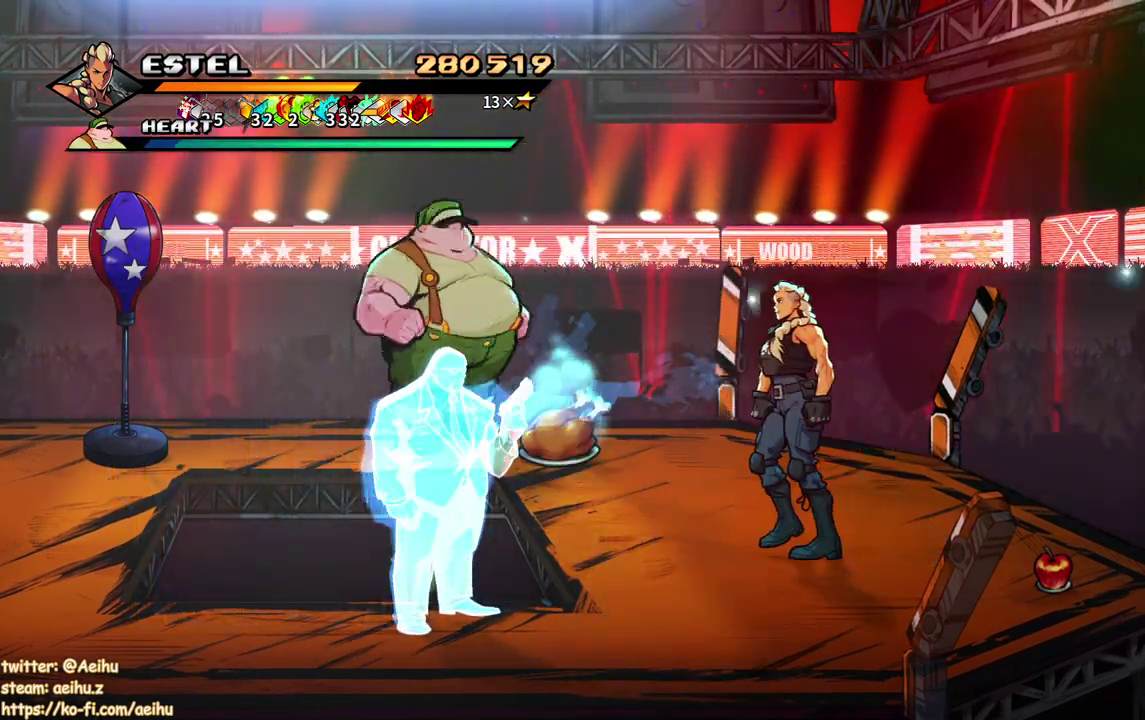
{"buttons": ["CROSS", "DPAD_UP", "DPAD_LEFT"], "events": [[183, "DPAD_RIGHT", "down"], [417, "DPAD_UP", "down"], [450, "DPAD_RIGHT", "up"]]}
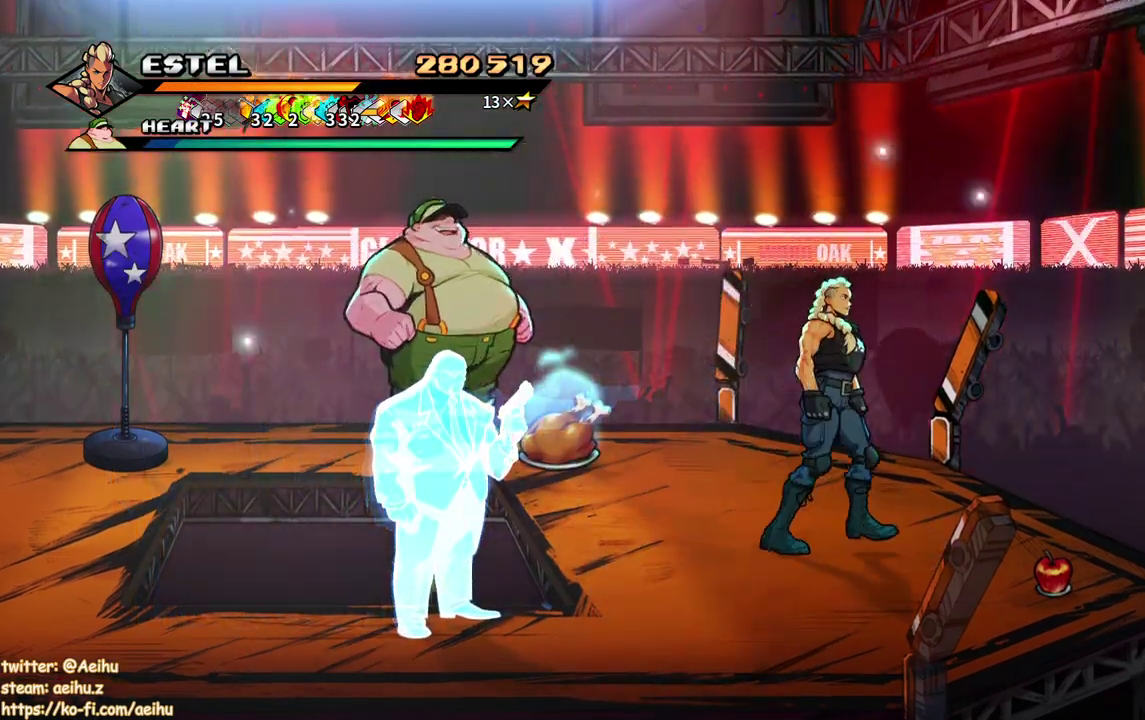
{"buttons": ["CROSS", "DPAD_UP", "DPAD_LEFT"], "events": []}
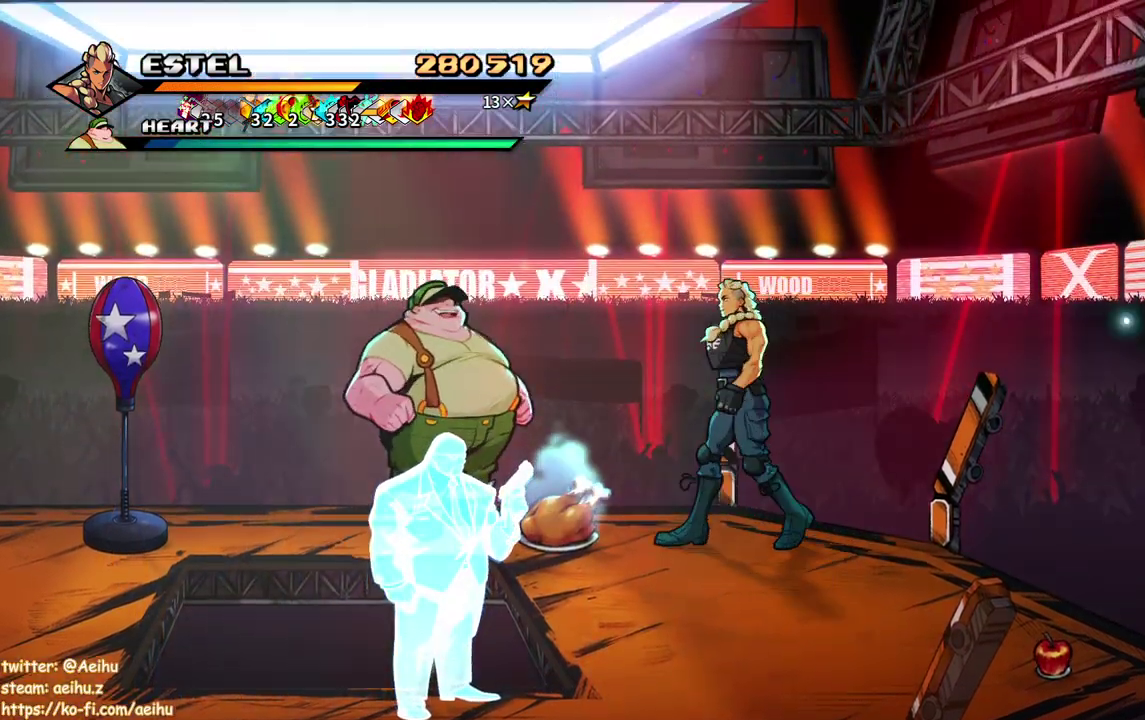
{"buttons": ["SQUARE", "DPAD_LEFT"], "events": [[100, "CROSS", "up"], [117, "DPAD_UP", "up"], [433, "SQUARE", "down"]]}
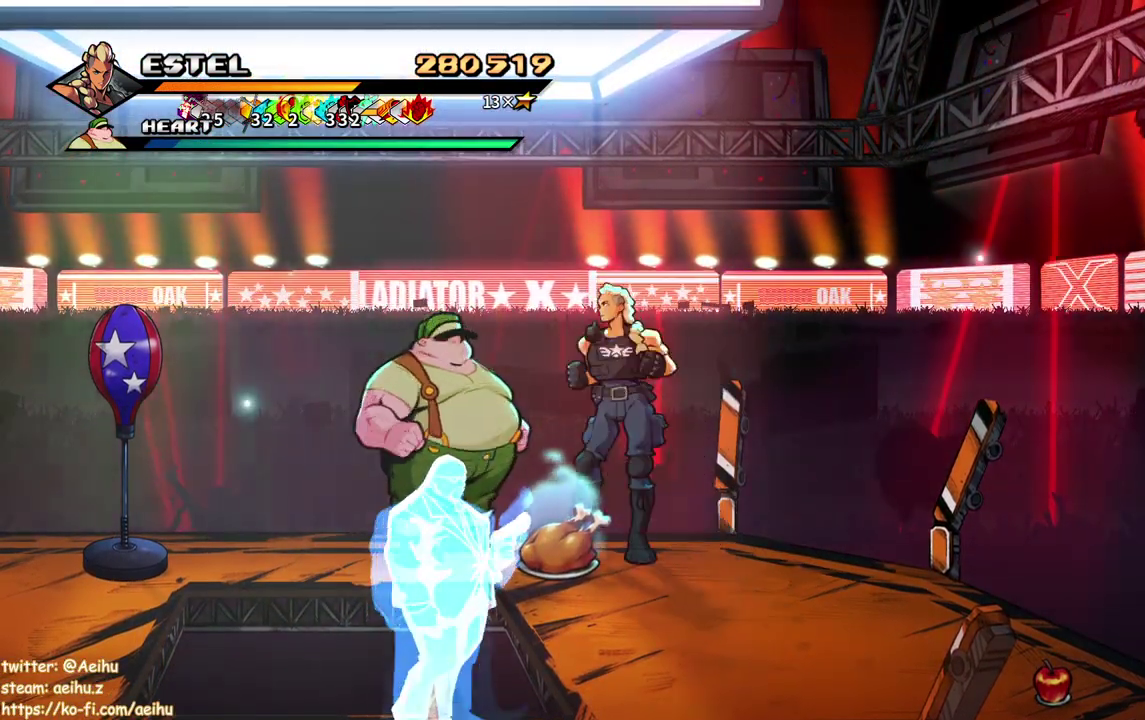
{"buttons": ["DPAD_LEFT"], "events": [[50, "SQUARE", "up"]]}